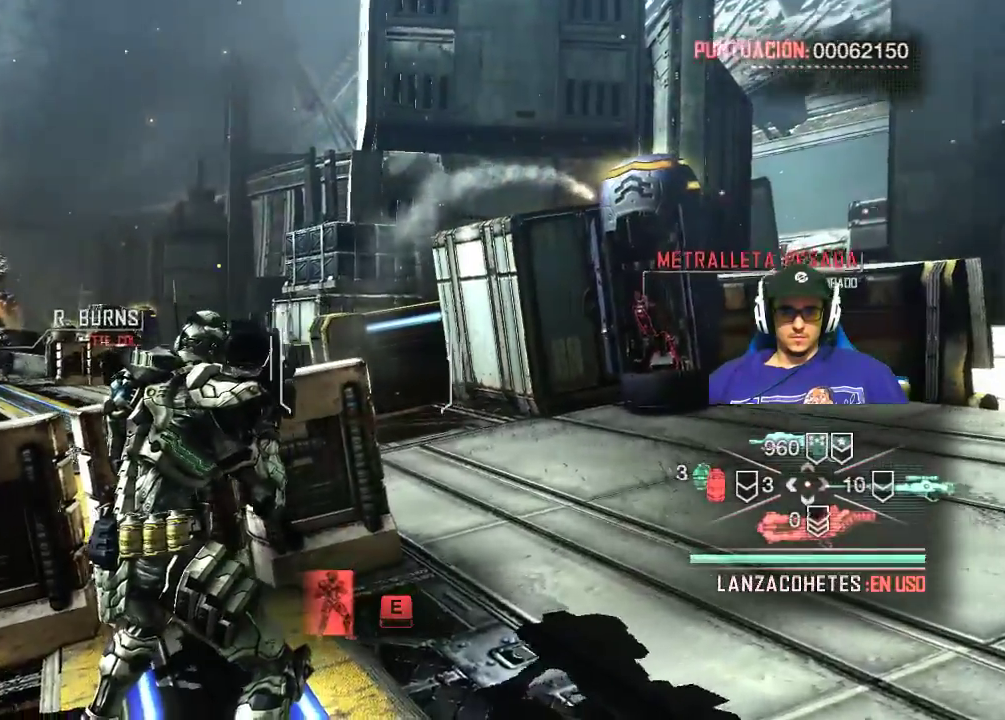
Gameplay with keyboard and mouse; each line is a JSON object with the keys and mouse buttons held at the frame after it. "events" lists presses ("down") and releases ("up") of "1", "2", "3", "4", "5", "a", "alt", "c", "caps_lock", "ctrl", "d", "e", "f", "g", "q", "r", "s", "shift", "space", "t", "tab", "v", "w", "x", "z", "mouse_left", "mouse_wheel" and "mouse_right" between this image and that frame as [ms after this image, input, new state], when the widget could be followed in between. "mouse_left", "mouse_wheel", "mouse_right" = the "left", "wheel", "right" buttons of the "mouse" list. No other keys are recorded. "wheel" means that the mouse wheel is clicked or scrolled. "mouse_move" is the direction in which the mouse moves at that frame (one of eight, or "still"), when it could be read.
{"keys": ["w"], "mouse": [], "mouse_move": "still", "events": [[50, "w", "down"]]}
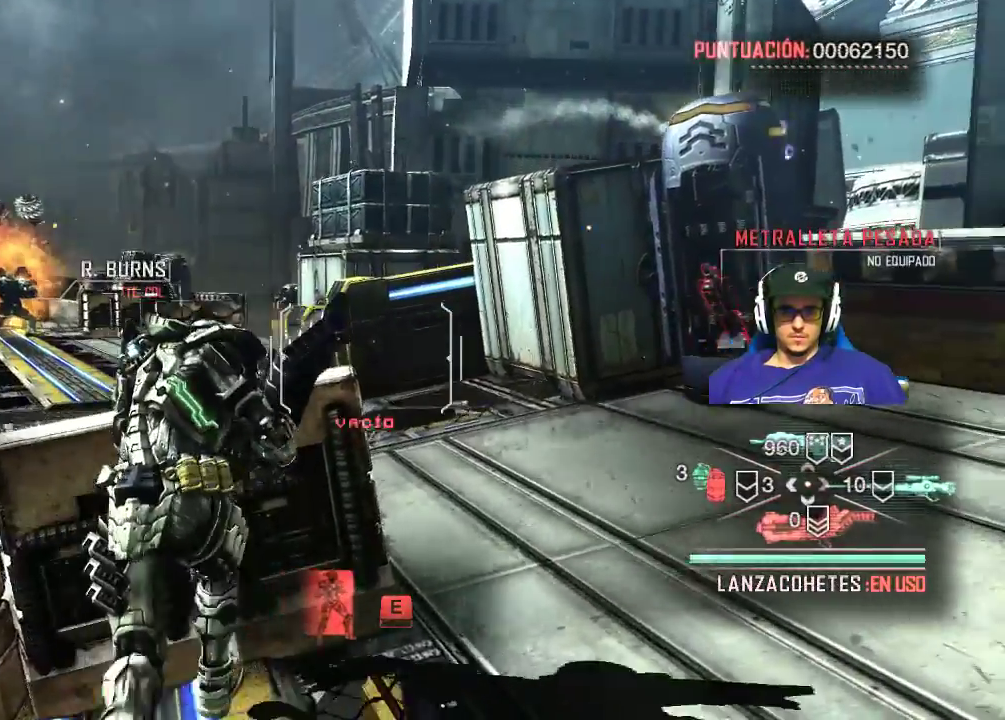
{"keys": [], "mouse": [], "mouse_move": "left", "events": [[117, "w", "up"], [167, "e", "down"], [250, "e", "up"]]}
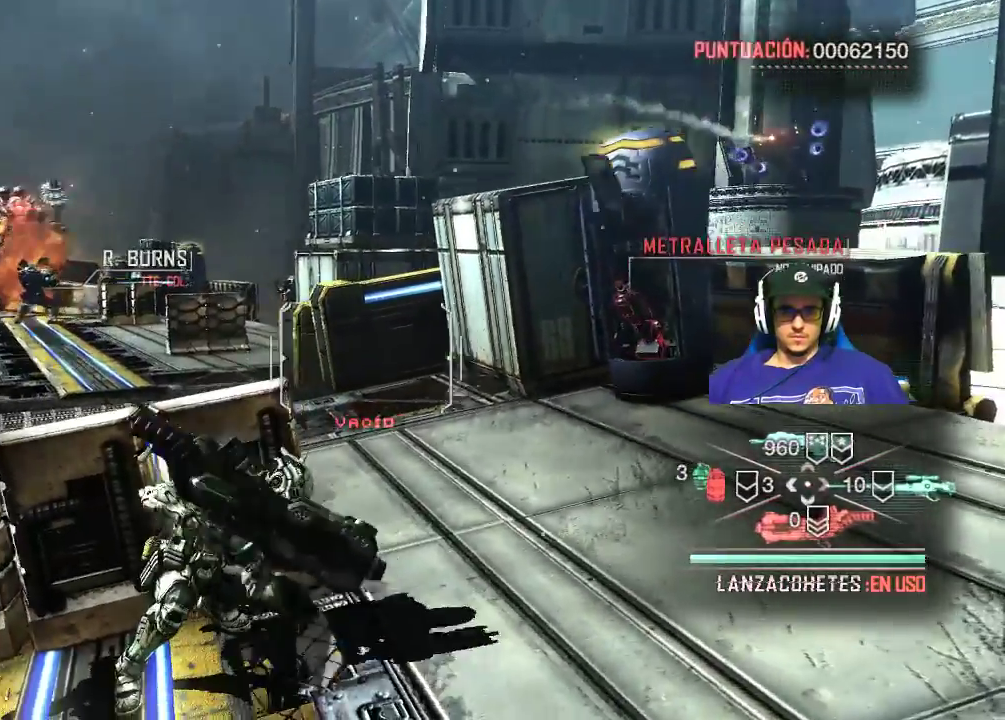
{"keys": [], "mouse": [], "mouse_move": "still", "events": []}
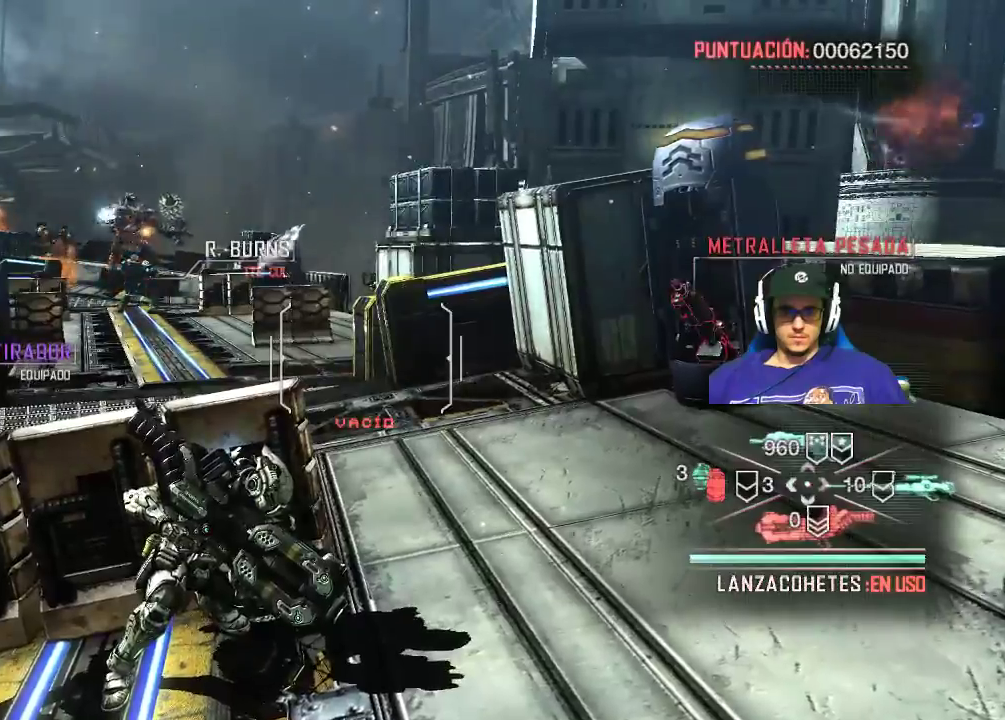
{"keys": [], "mouse": [], "mouse_move": "still", "events": []}
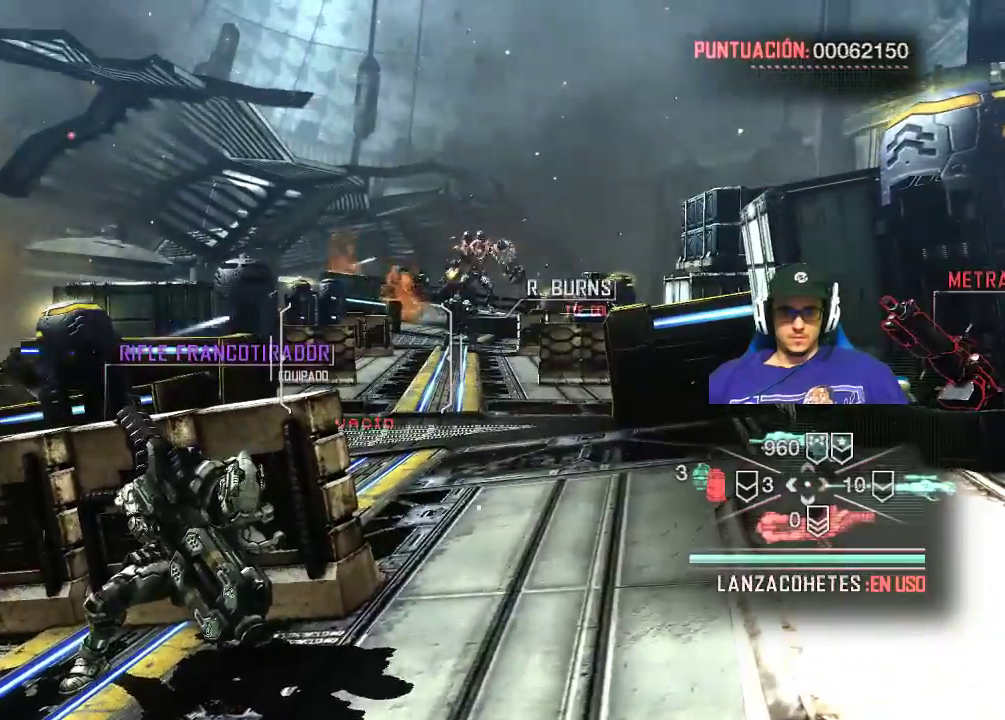
{"keys": [], "mouse": [], "mouse_move": "still", "events": [[67, "1", "down"], [167, "1", "up"]]}
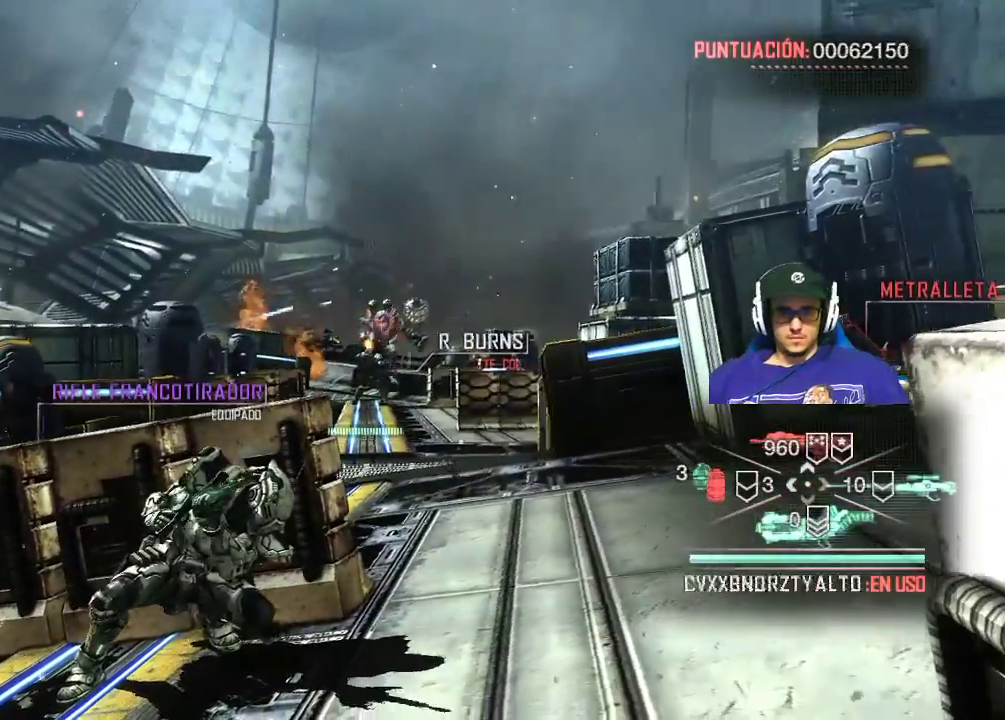
{"keys": [], "mouse": [], "mouse_move": "still", "events": []}
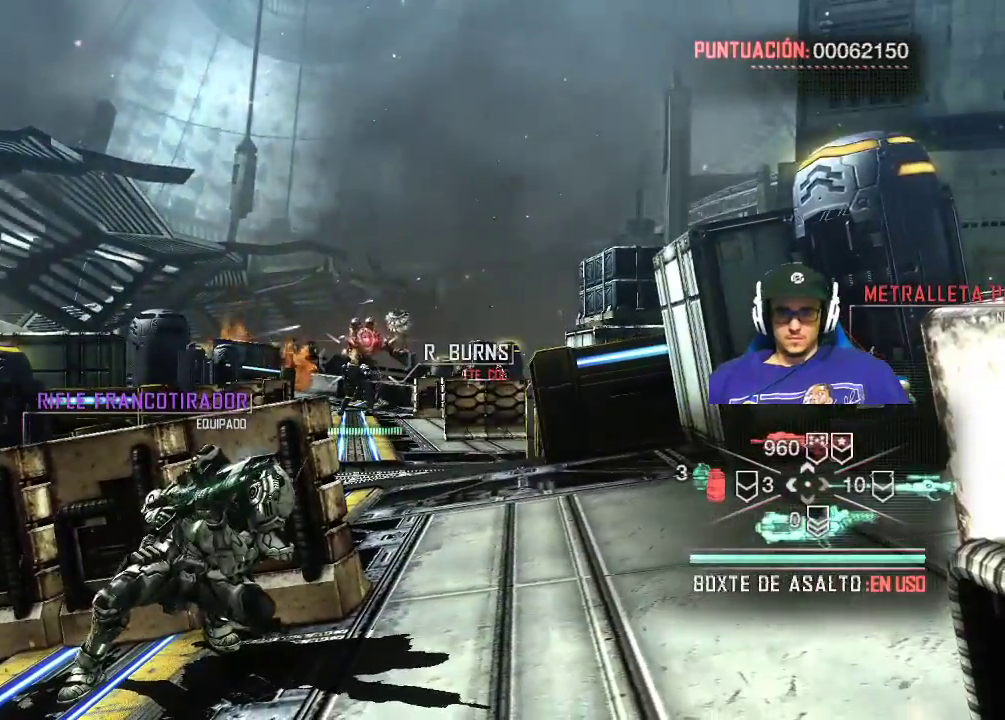
{"keys": [], "mouse": ["right"], "mouse_move": "still", "events": [[467, "mouse_right", "down"]]}
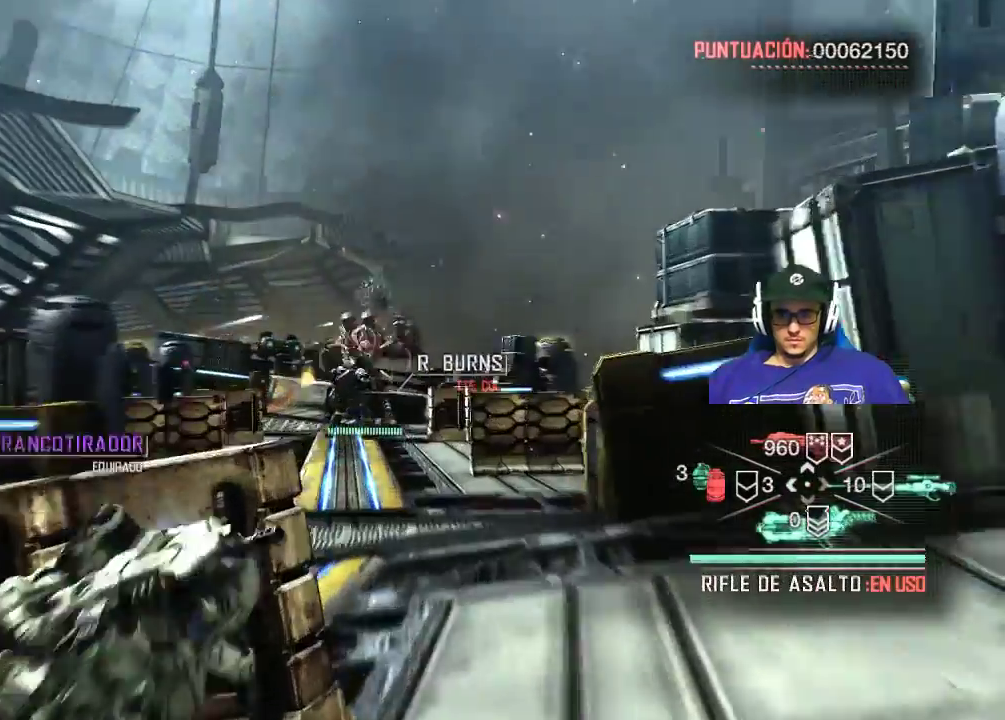
{"keys": [], "mouse": ["right"], "mouse_move": "still", "events": []}
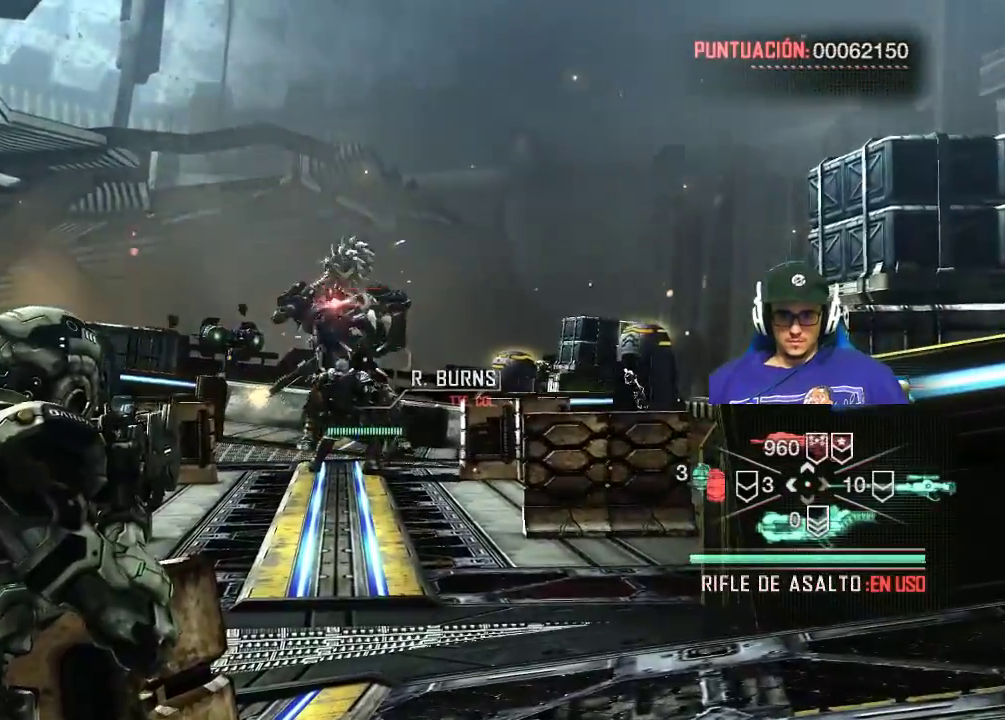
{"keys": [], "mouse": ["left", "right"], "mouse_move": "still", "events": [[367, "mouse_left", "down"]]}
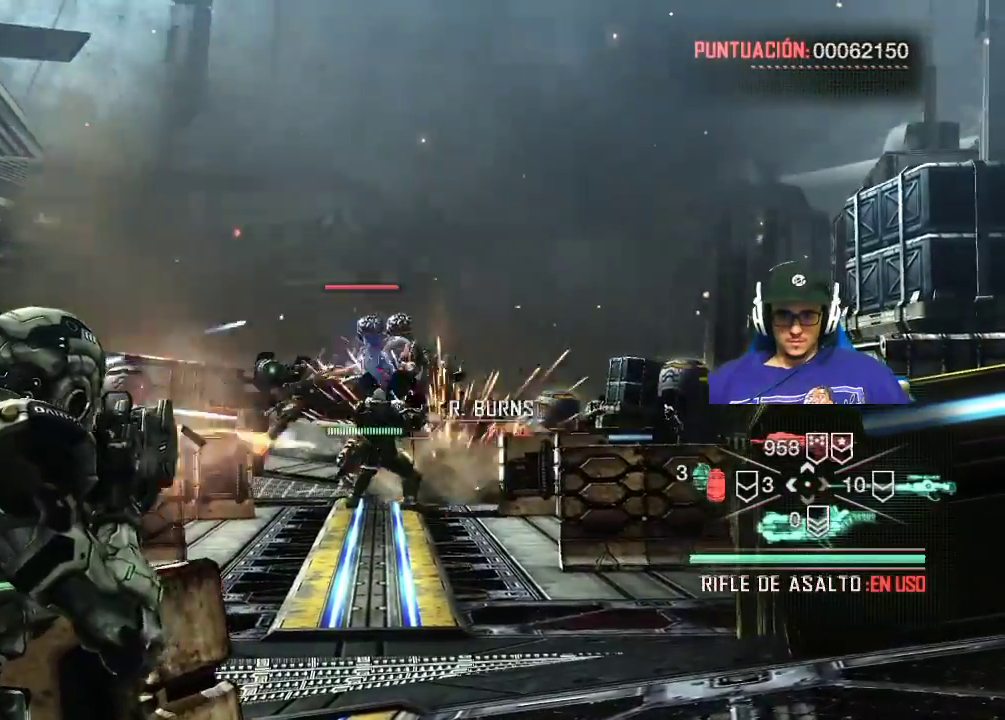
{"keys": [], "mouse": ["left", "right"], "mouse_move": "still", "events": []}
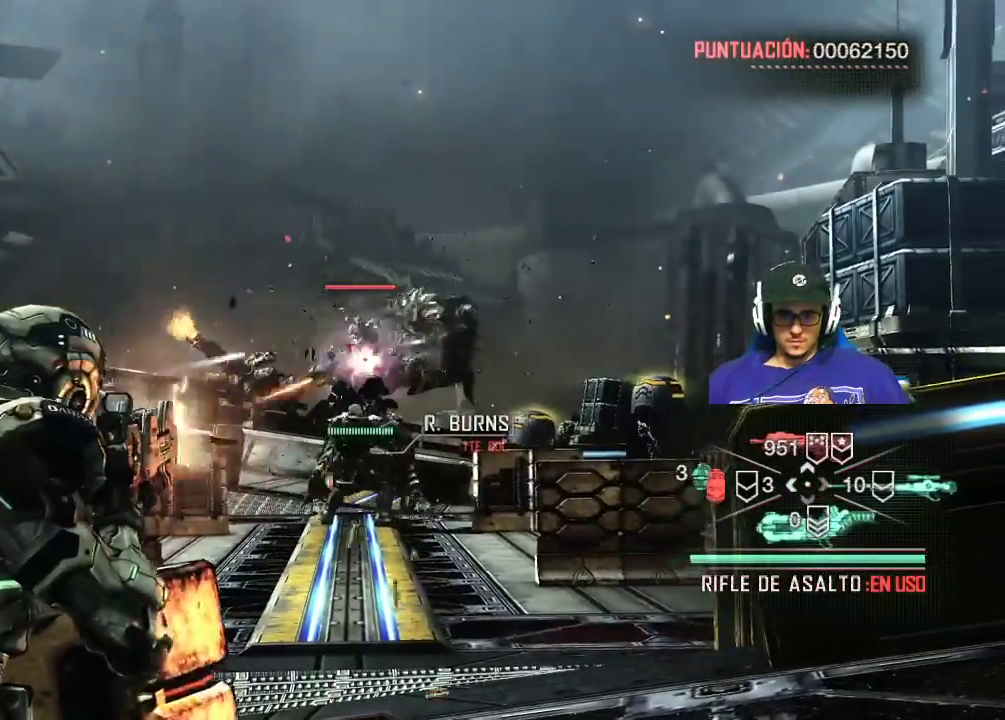
{"keys": [], "mouse": ["left", "right"], "mouse_move": "still", "events": []}
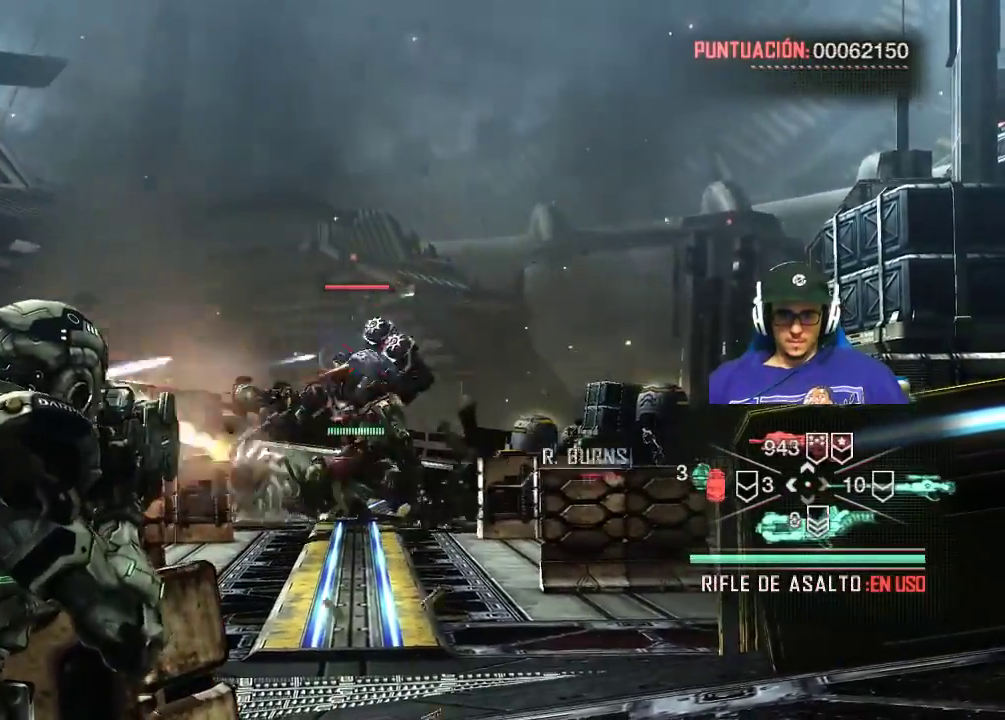
{"keys": [], "mouse": ["left", "right"], "mouse_move": "still", "events": []}
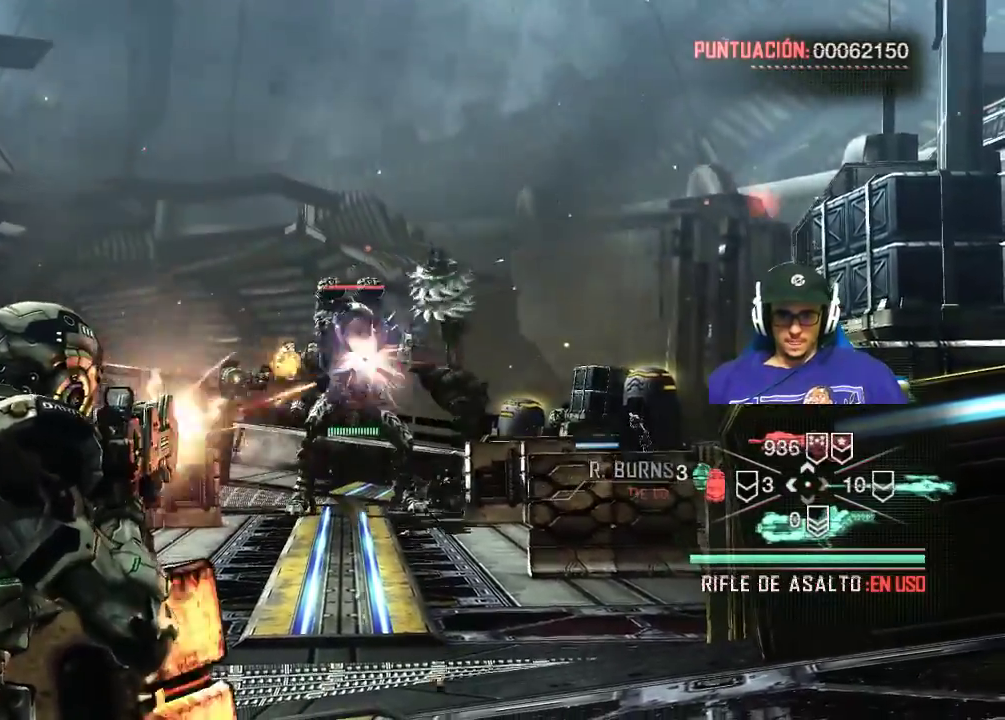
{"keys": [], "mouse": ["left", "right"], "mouse_move": "still", "events": []}
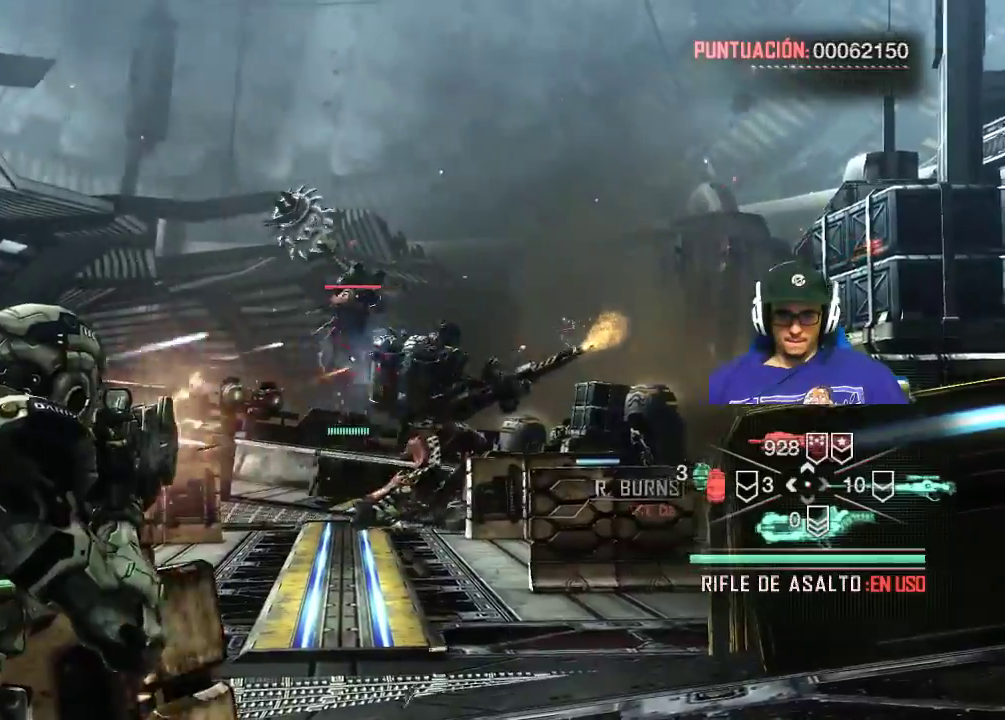
{"keys": [], "mouse": ["left", "right"], "mouse_move": "right", "events": []}
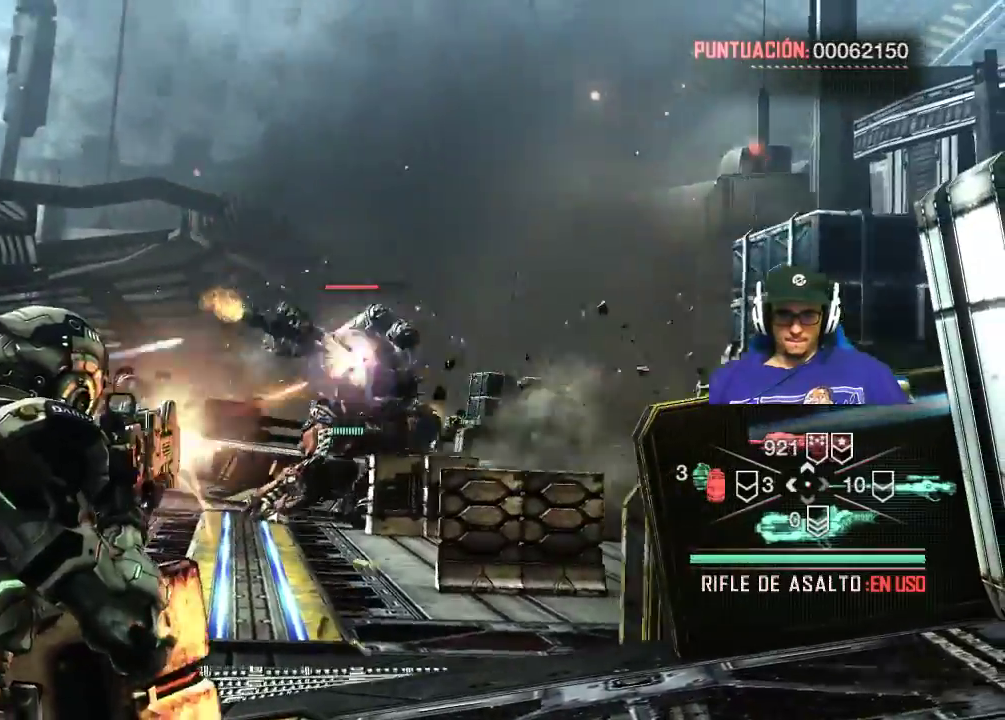
{"keys": [], "mouse": ["left", "right"], "mouse_move": "still", "events": []}
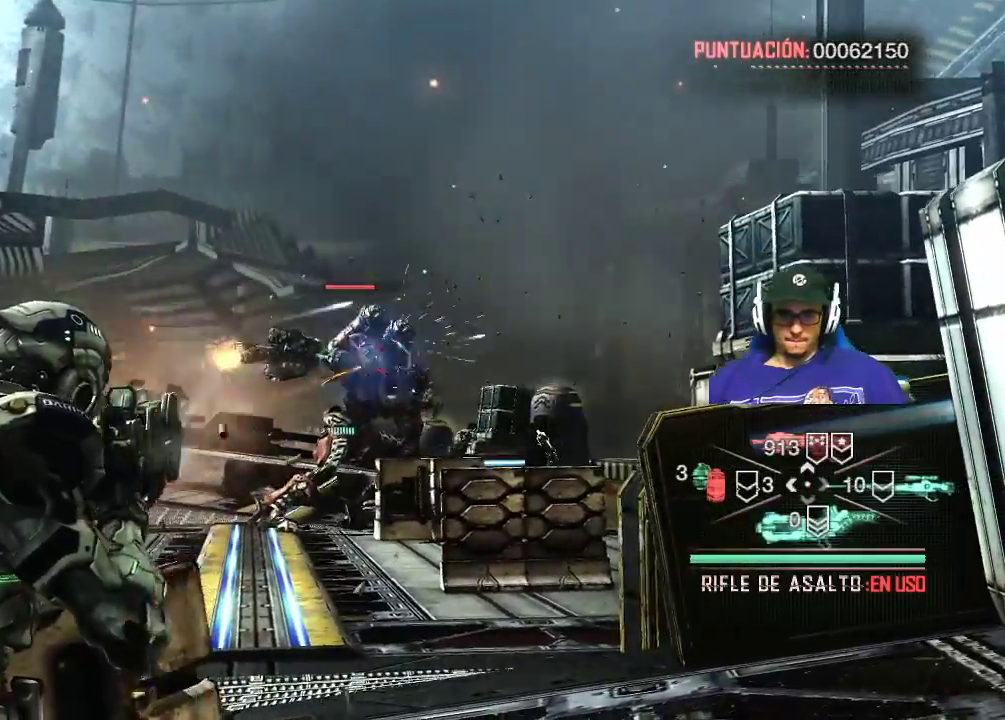
{"keys": [], "mouse": ["left", "right"], "mouse_move": "still", "events": []}
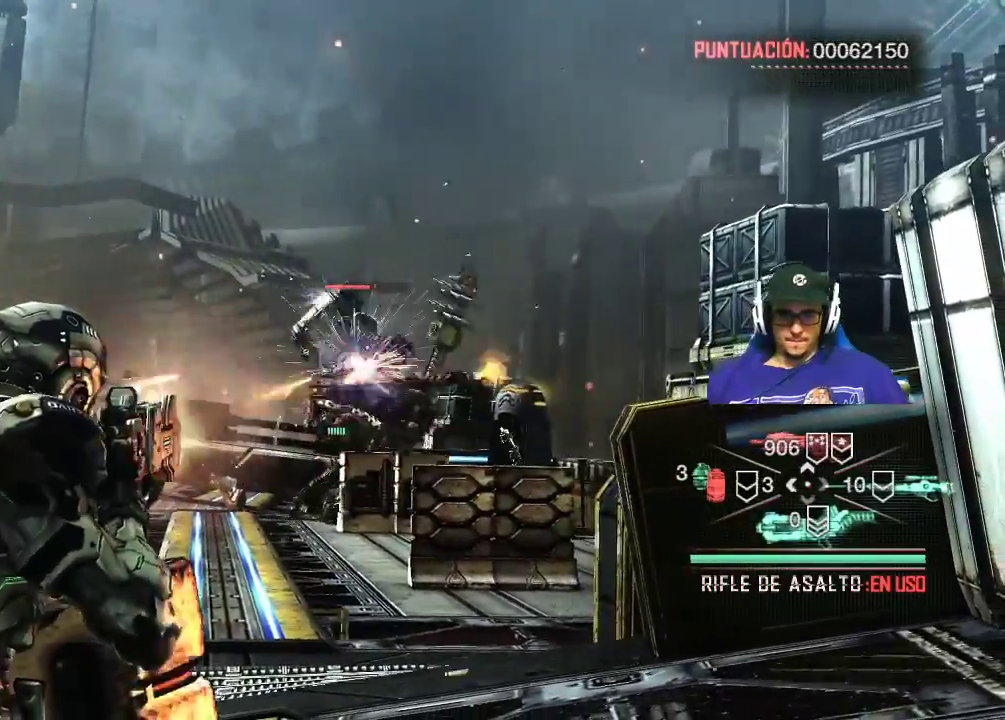
{"keys": [], "mouse": ["left", "right"], "mouse_move": "still", "events": []}
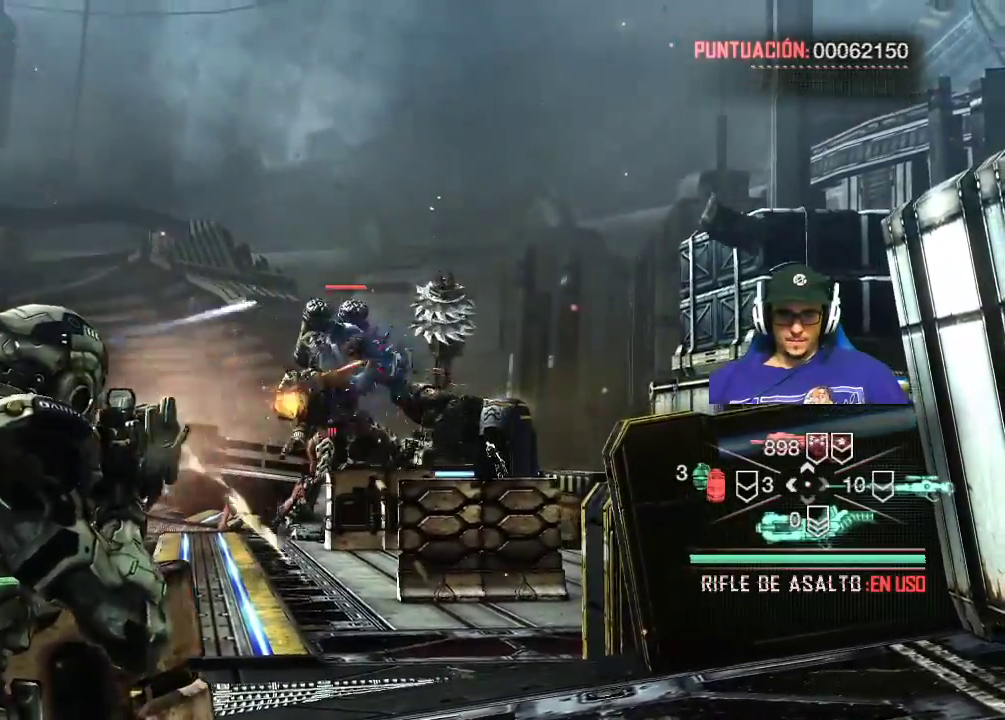
{"keys": [], "mouse": ["left", "right"], "mouse_move": "left", "events": []}
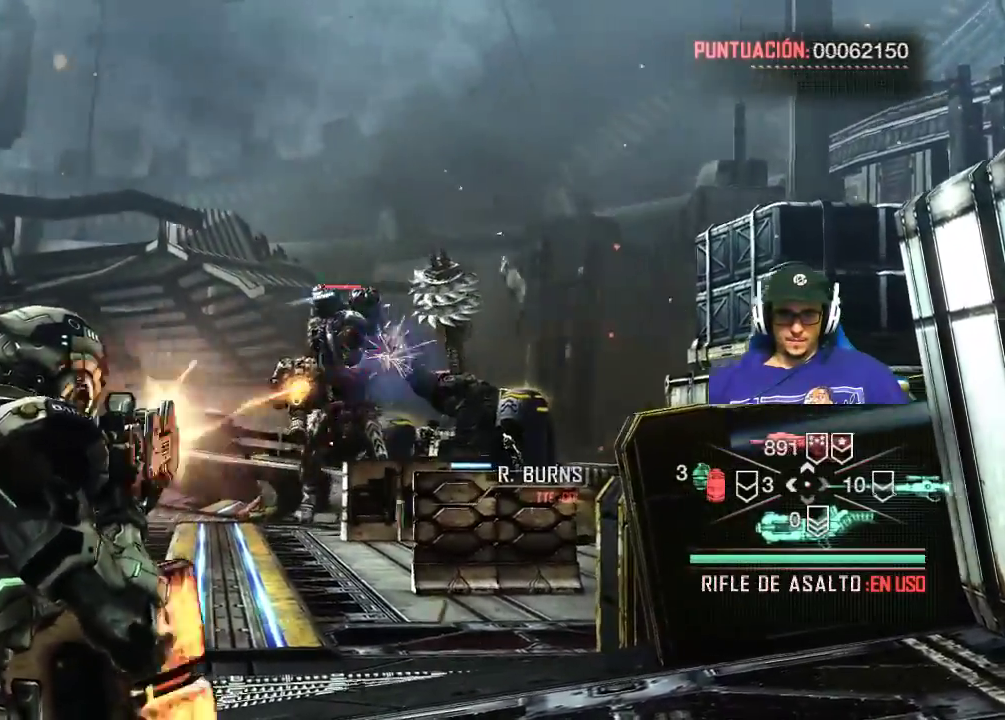
{"keys": [], "mouse": ["left", "right"], "mouse_move": "still", "events": []}
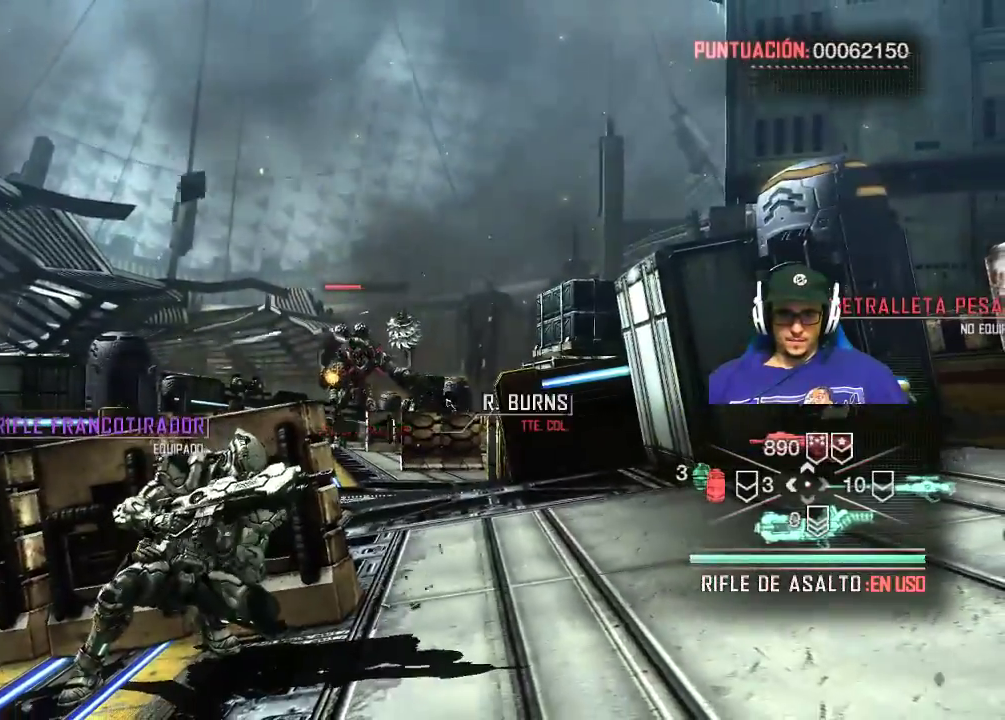
{"keys": [], "mouse": ["left", "right"], "mouse_move": "still", "events": []}
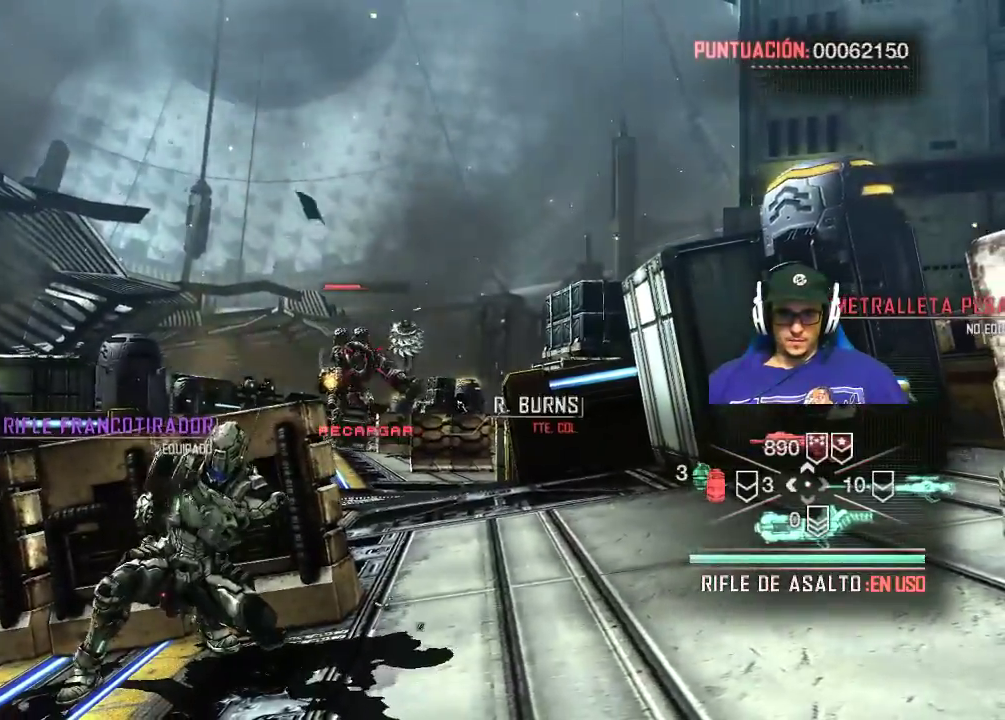
{"keys": [], "mouse": ["left", "right"], "mouse_move": "still", "events": []}
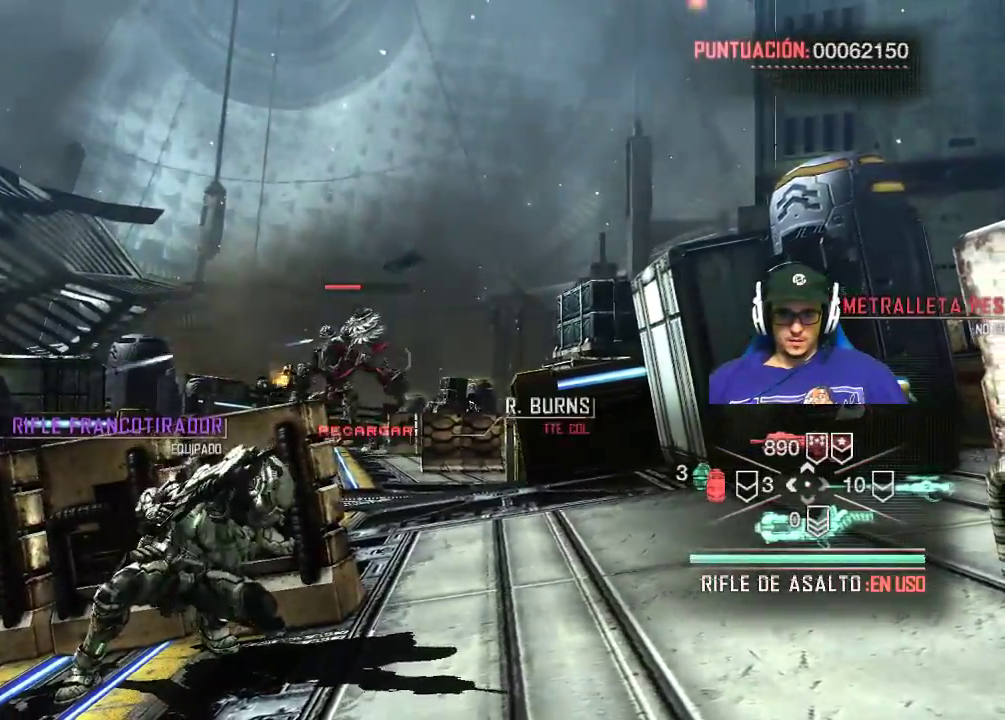
{"keys": [], "mouse": ["left", "right"], "events": []}
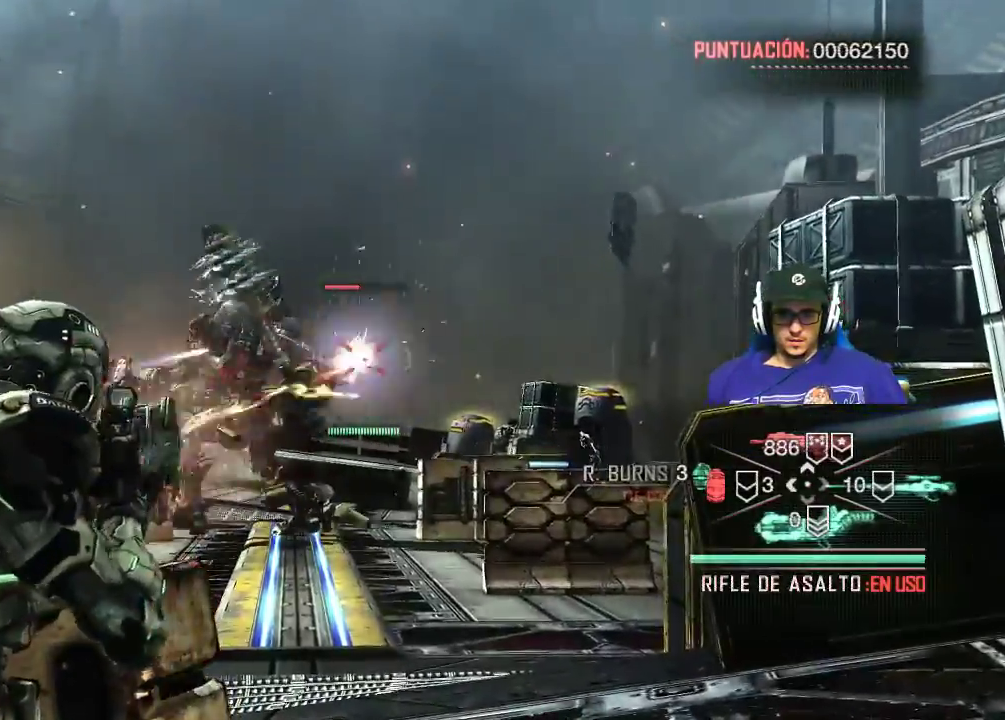
{"keys": [], "mouse": ["left", "right"], "mouse_move": "still", "events": []}
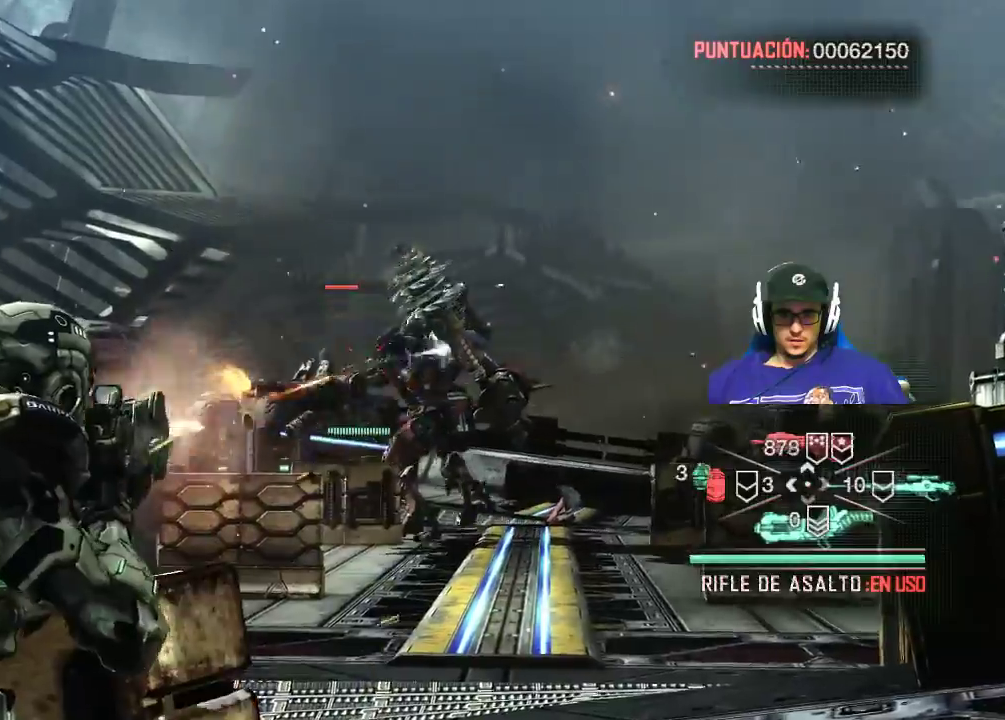
{"keys": [], "mouse": ["left", "right"], "mouse_move": "still", "events": []}
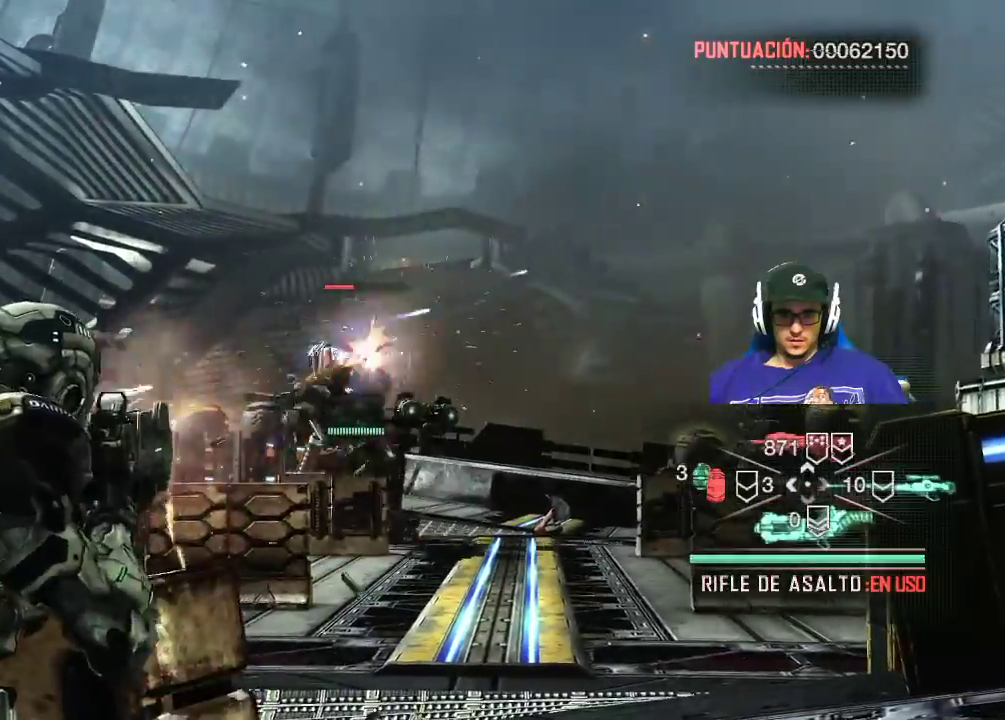
{"keys": [], "mouse": ["left", "right"], "mouse_move": "down-left", "events": []}
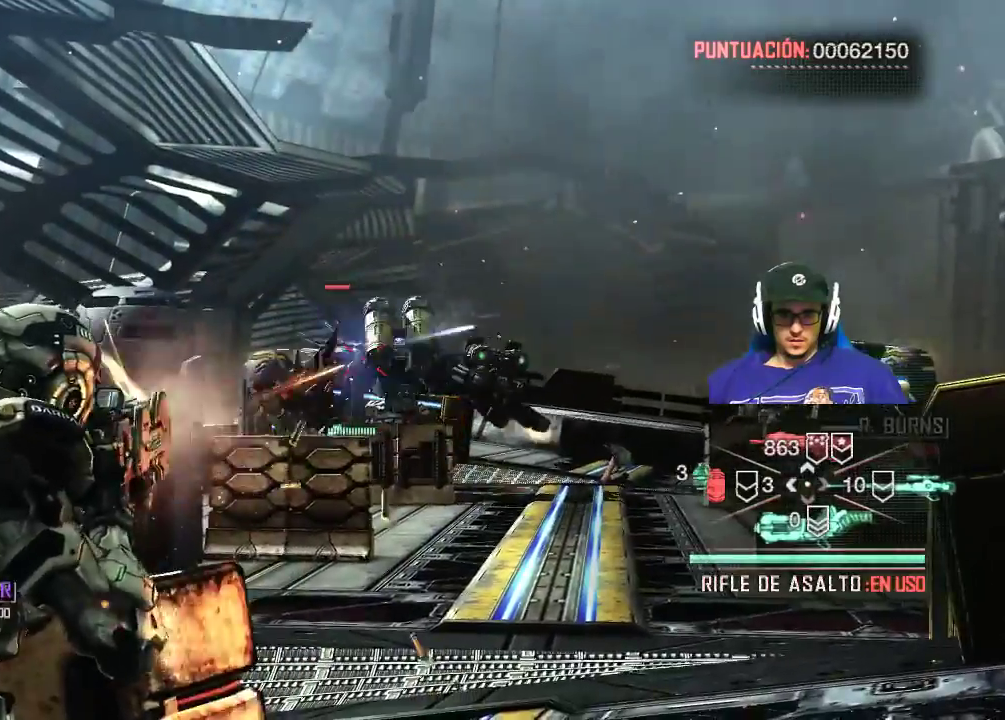
{"keys": [], "mouse": ["left", "right"], "mouse_move": "still", "events": []}
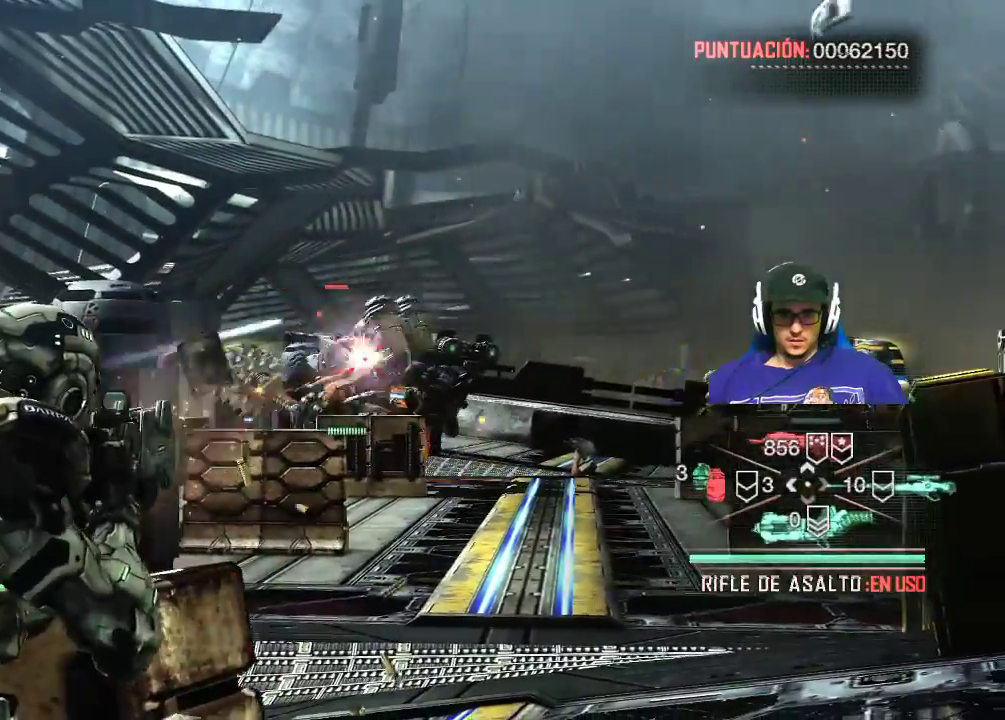
{"keys": [], "mouse": ["left", "right"], "mouse_move": "still", "events": []}
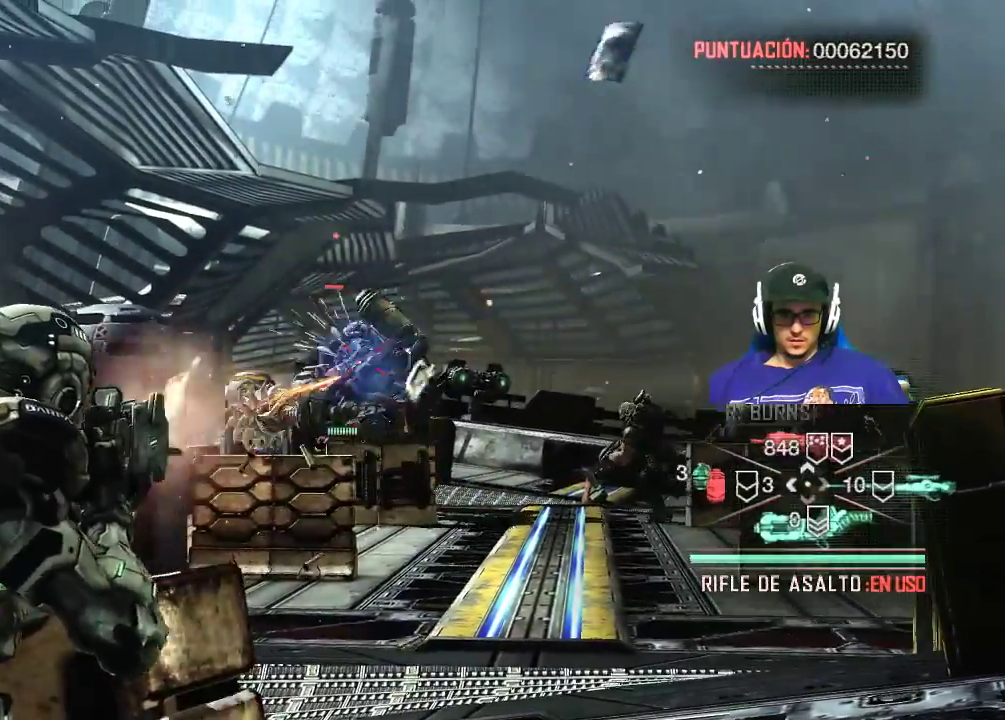
{"keys": [], "mouse": ["left", "right"], "mouse_move": "still", "events": []}